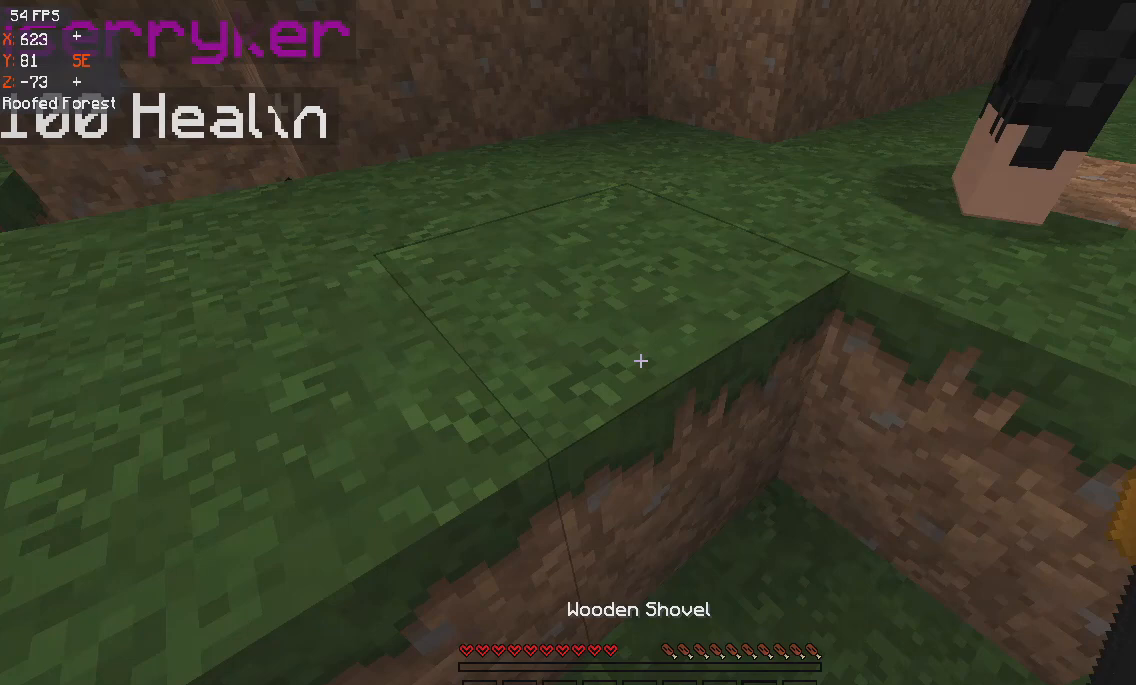
Gameplay with keyboard and mouse; each line is a JSON object with the keys and mouse buttons held at the frame after it. "events" lists presses ("down") and releases ("up") of "a", "d", "s", "space", "w", "mouse_left" and "mouse_right" between this image and that frame as [ms after this image, input, new state], when the widget could be followed in between. "mouse_left", "mouse_right" = the "left", "right" buttons of the "mouse" list. No other keys are recorded. Fast repeated clicks can show as one long hold. Mouse movement is not recorded.
{"keys": ["w"], "mouse": [], "events": []}
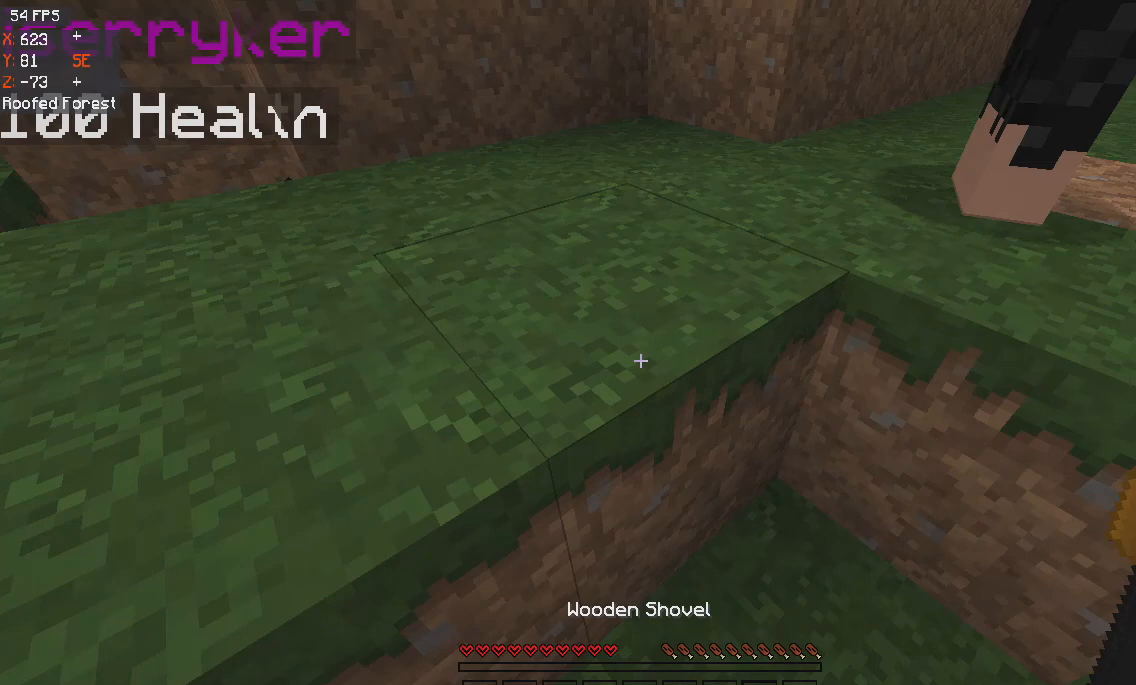
{"keys": ["w"], "mouse": [], "events": []}
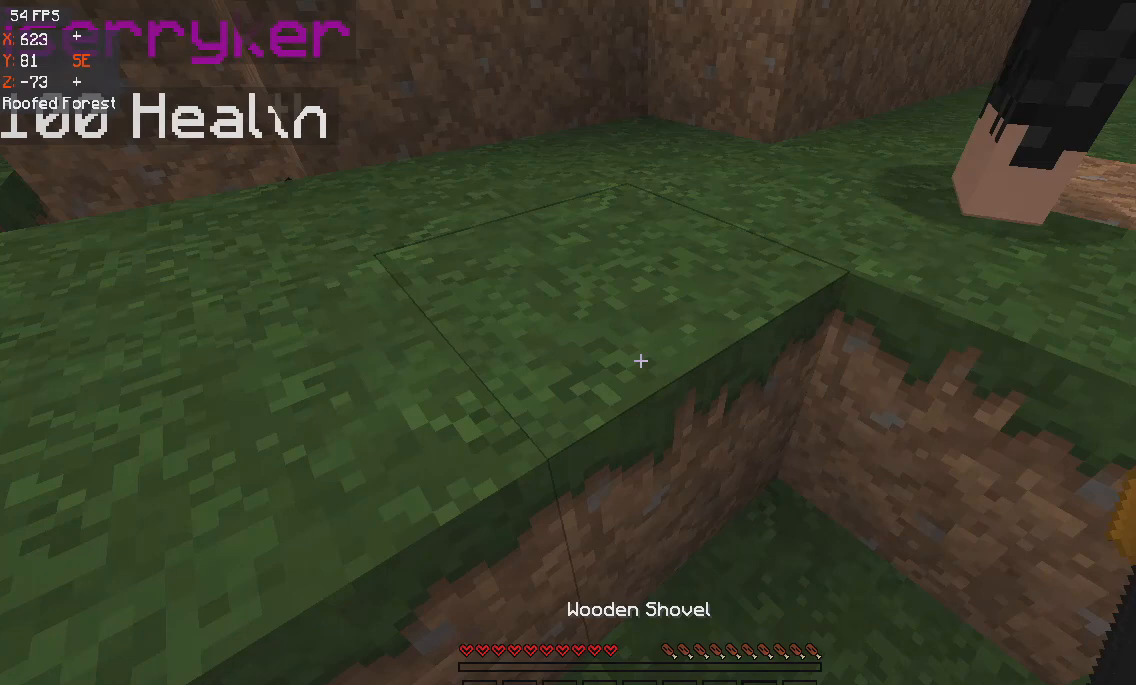
{"keys": ["w"], "mouse": [], "events": []}
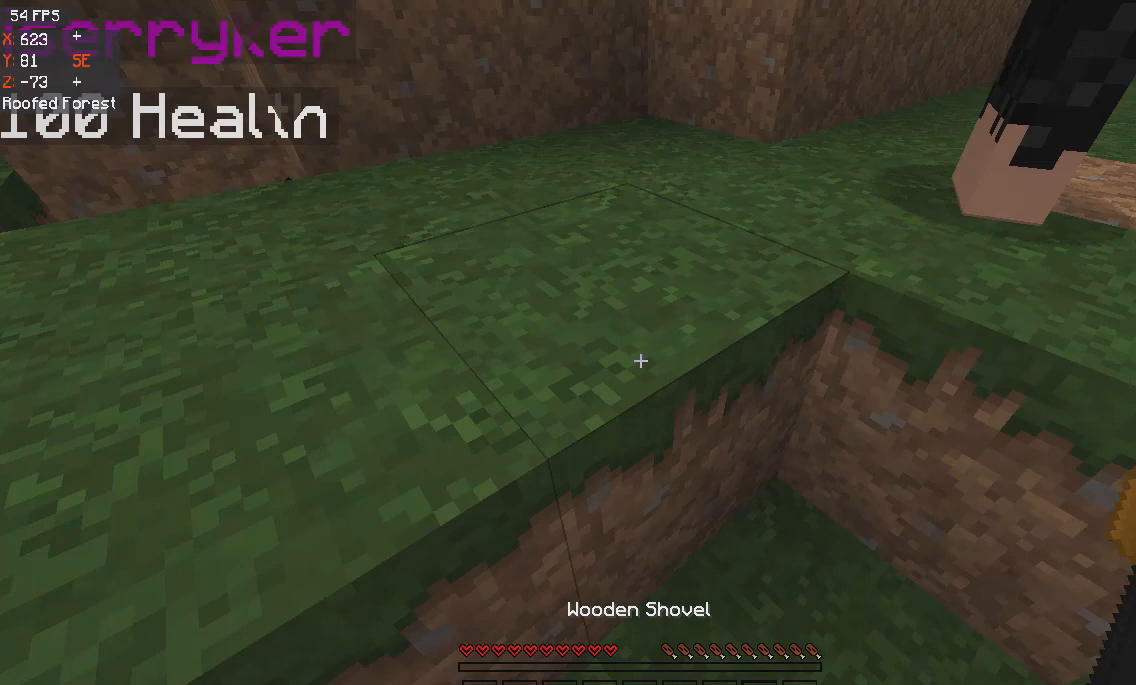
{"keys": ["w"], "mouse": [], "events": []}
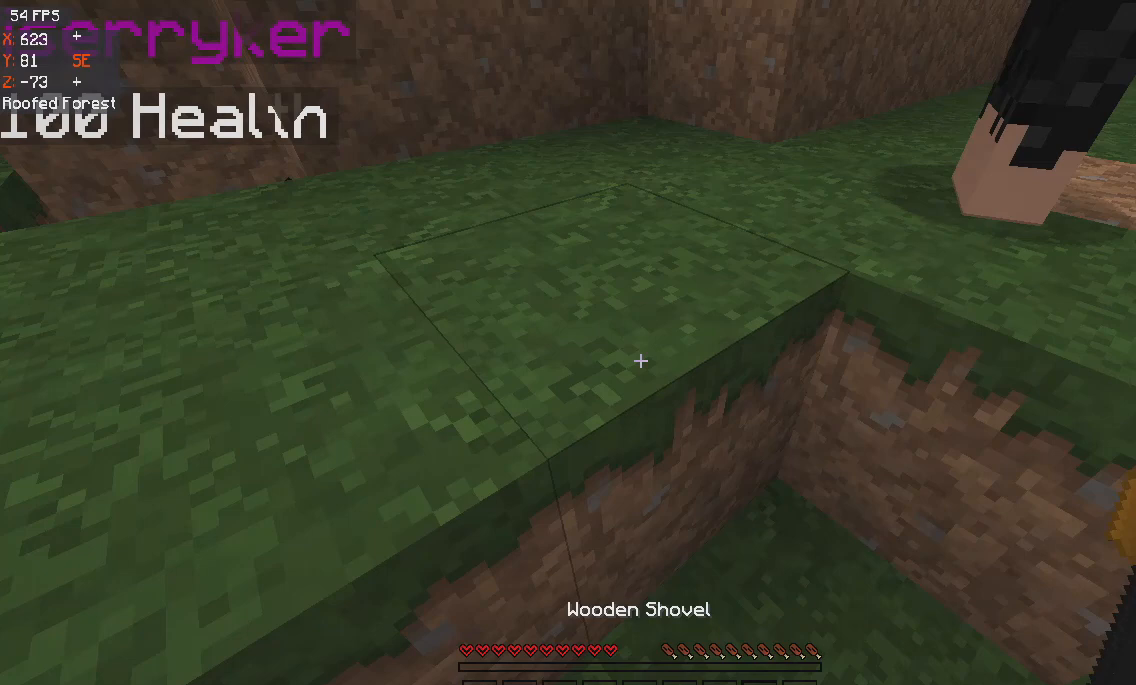
{"keys": ["w"], "mouse": [], "events": []}
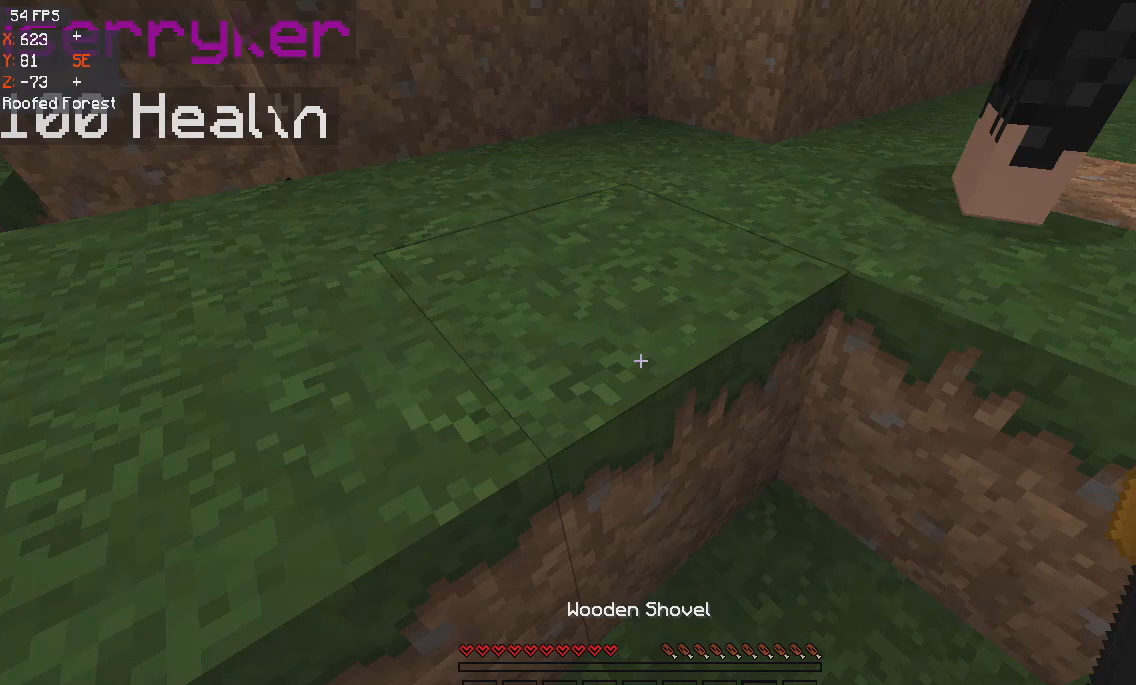
{"keys": ["w"], "mouse": [], "events": []}
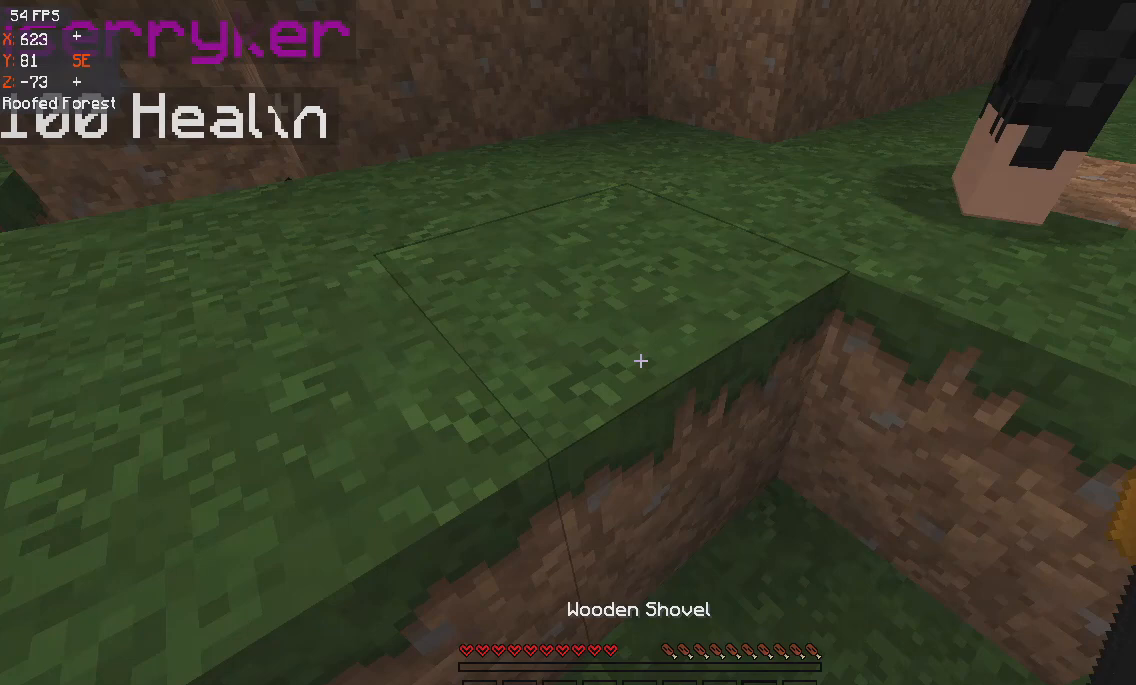
{"keys": ["w"], "mouse": [], "events": []}
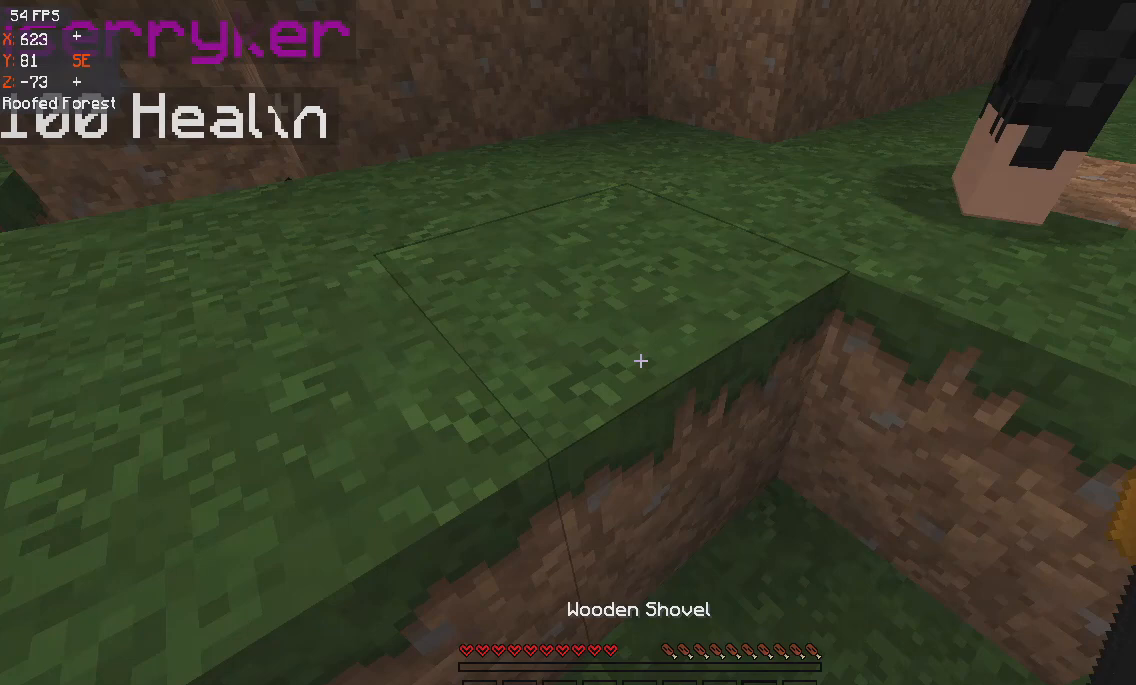
{"keys": ["w"], "mouse": [], "events": []}
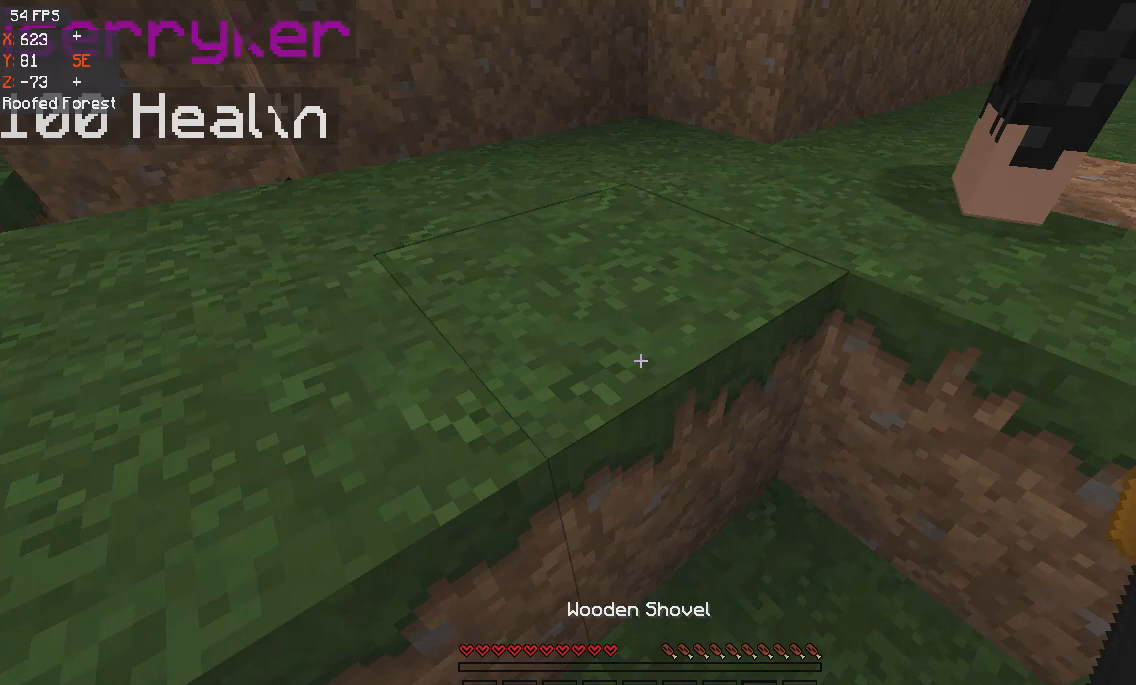
{"keys": ["w"], "mouse": [], "events": []}
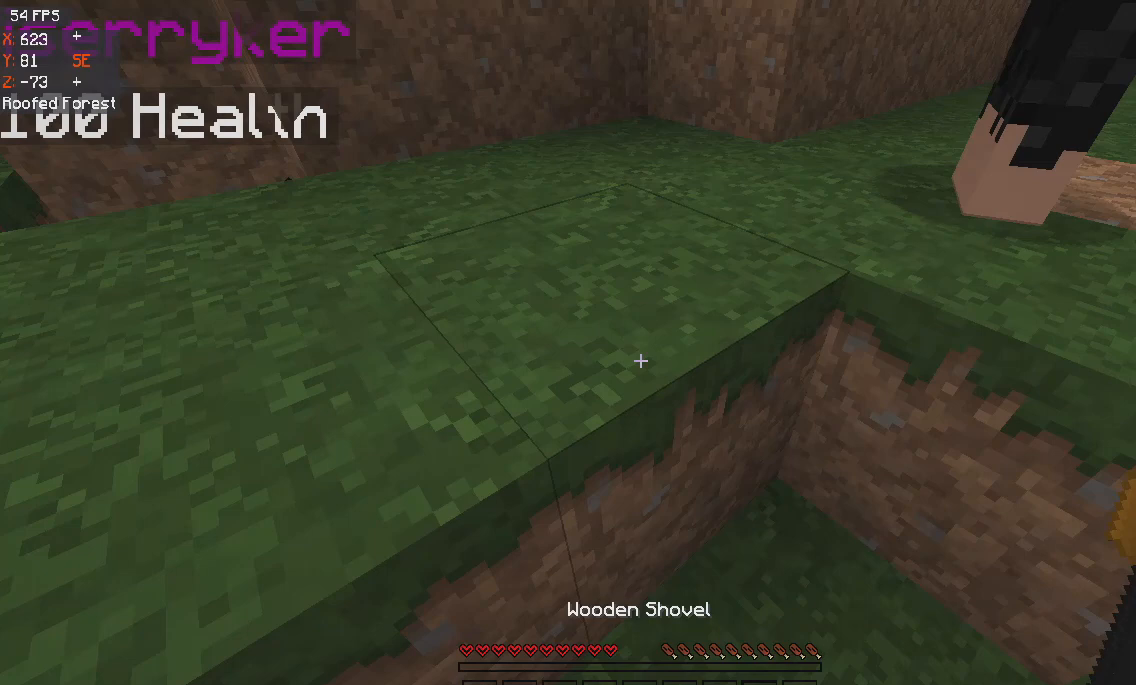
{"keys": ["w"], "mouse": [], "events": []}
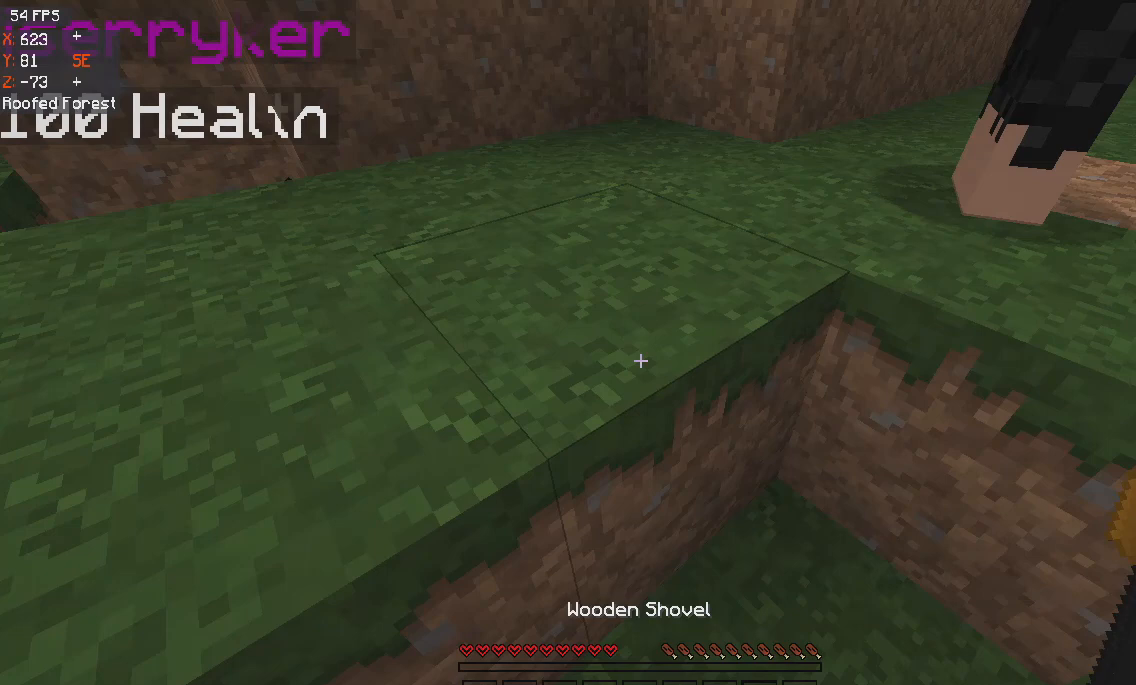
{"keys": ["w"], "mouse": [], "events": []}
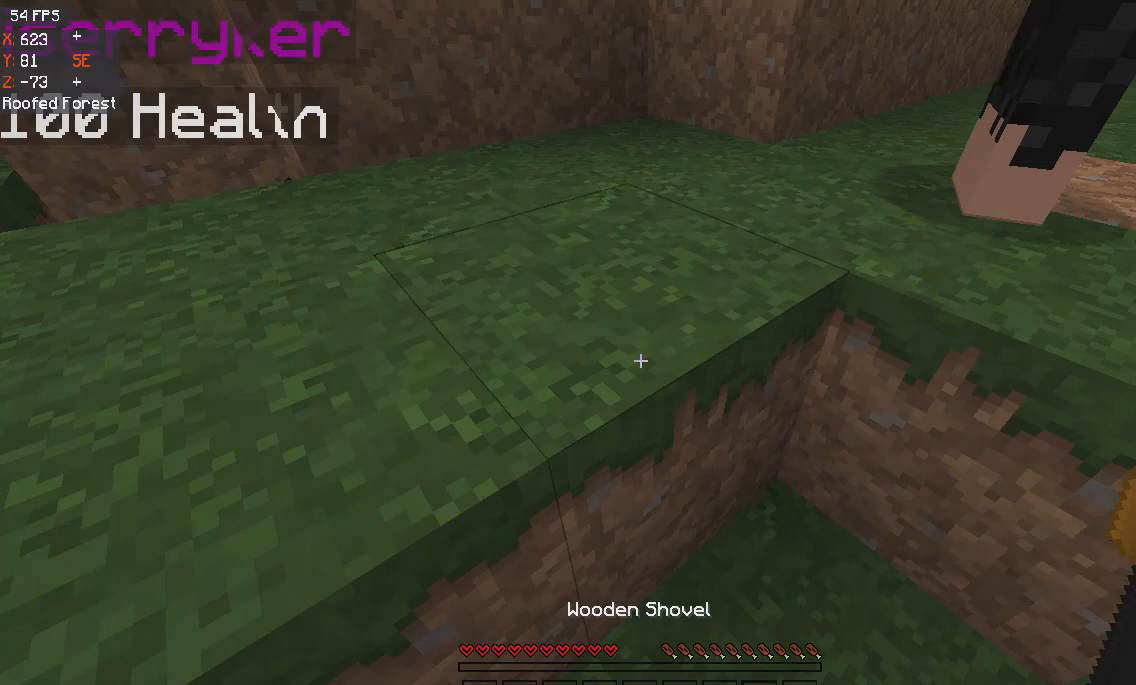
{"keys": ["w"], "mouse": [], "events": []}
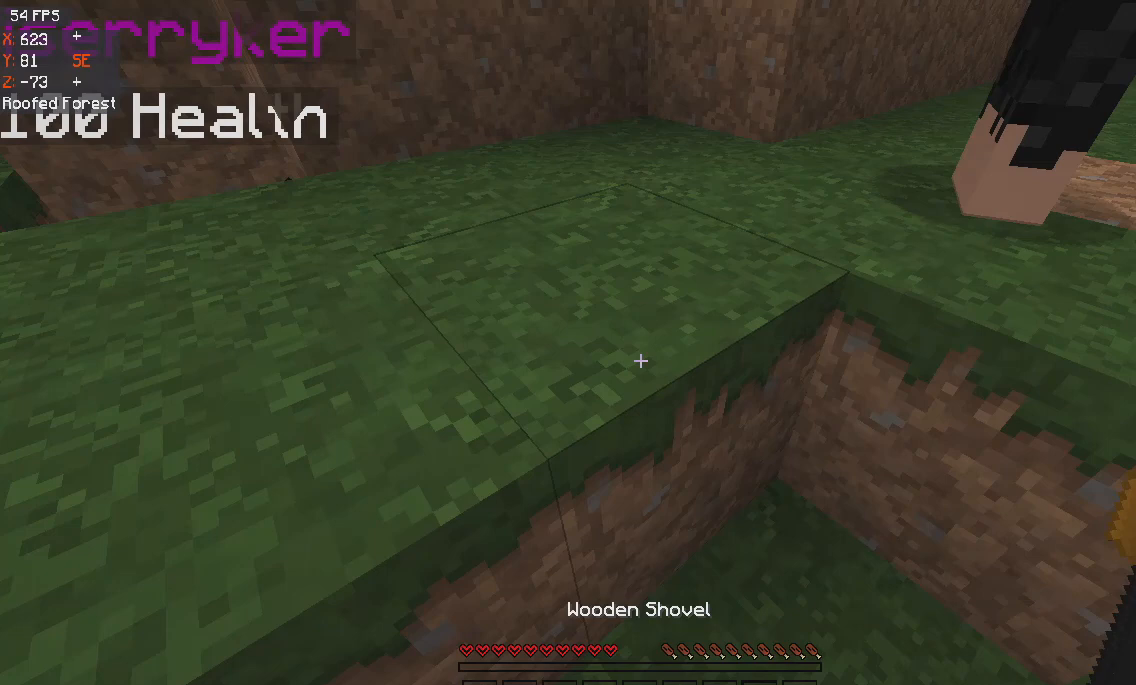
{"keys": ["w"], "mouse": [], "events": []}
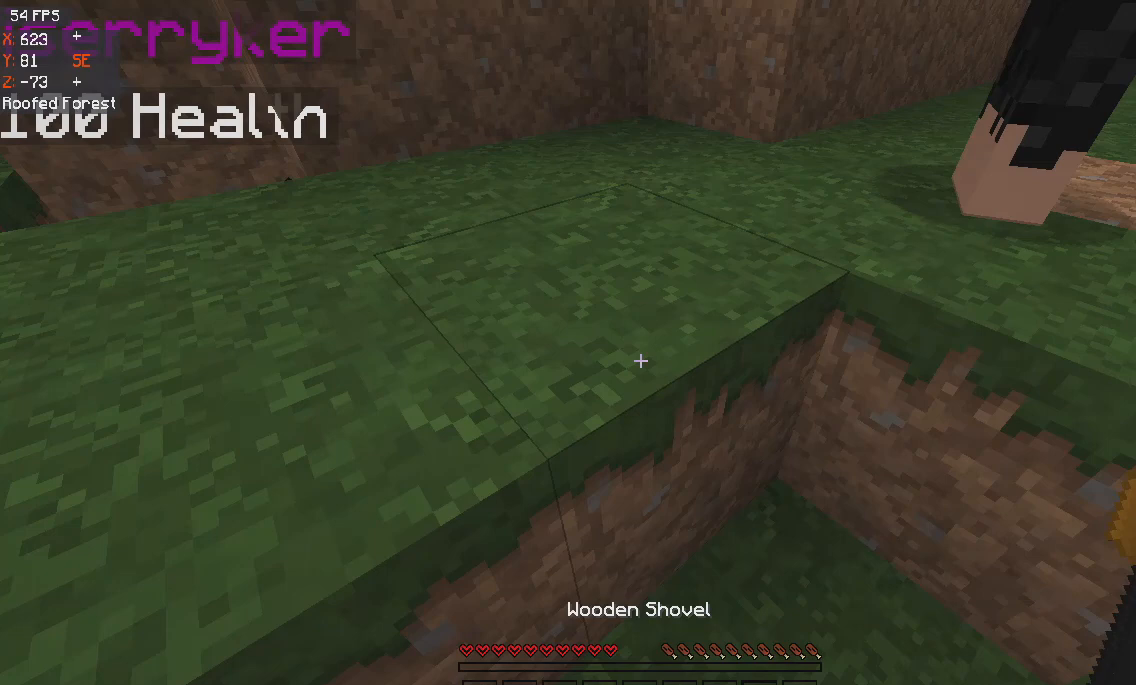
{"keys": ["w"], "mouse": [], "events": []}
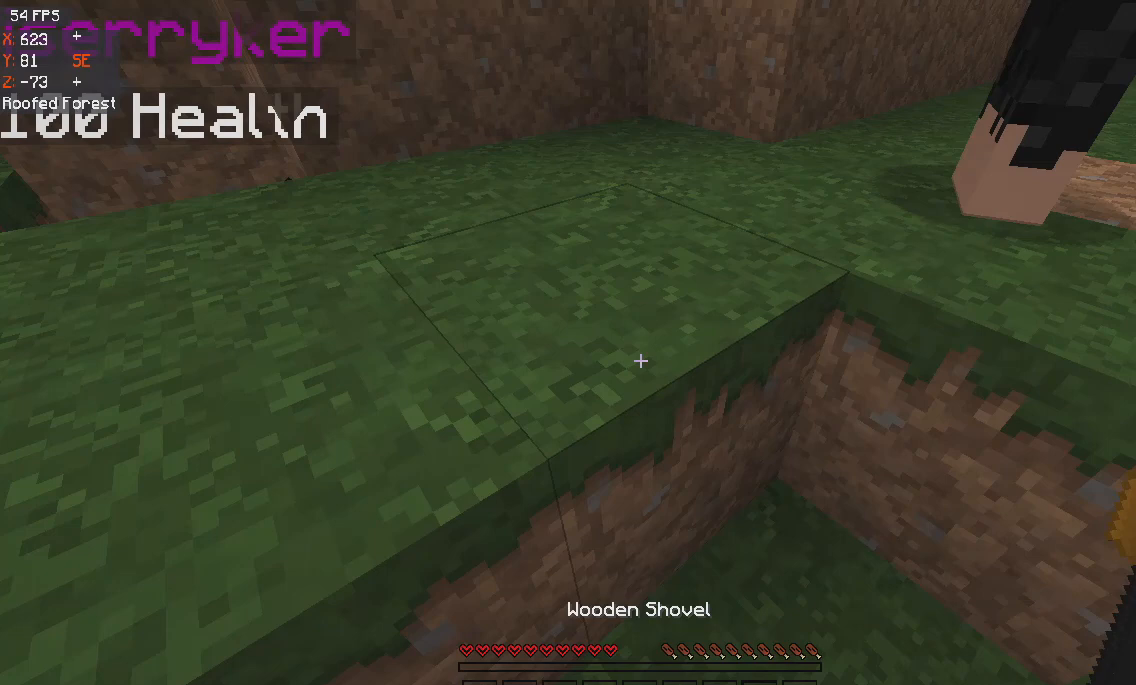
{"keys": ["w"], "mouse": [], "events": []}
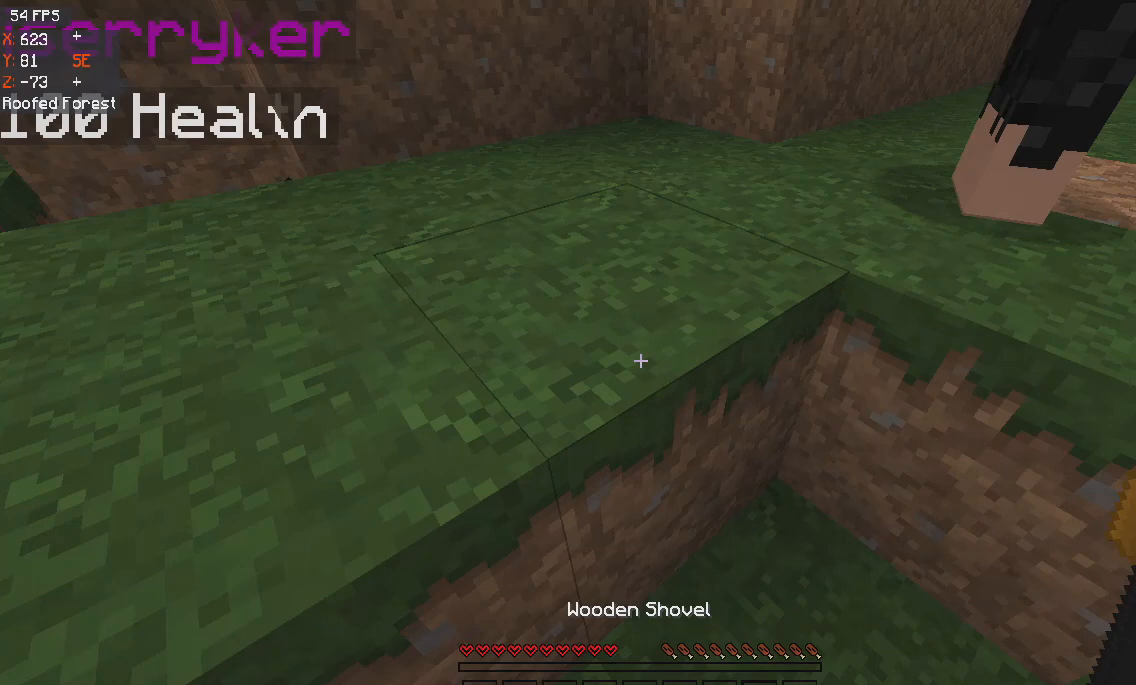
{"keys": ["w"], "mouse": [], "events": []}
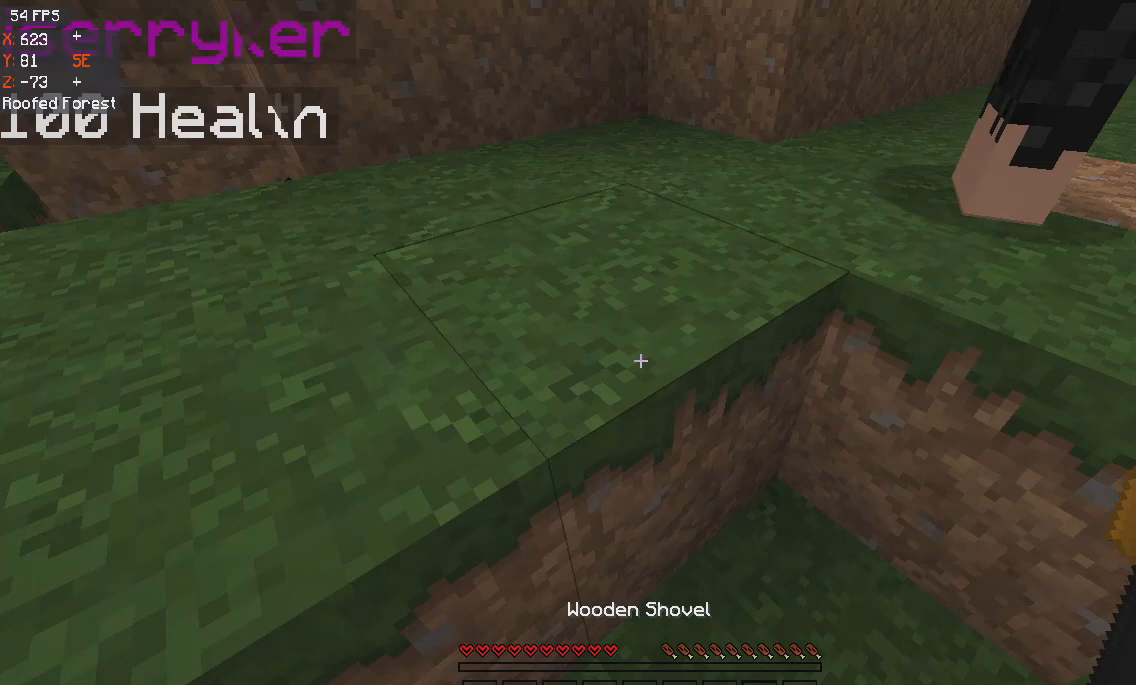
{"keys": ["w"], "mouse": [], "events": []}
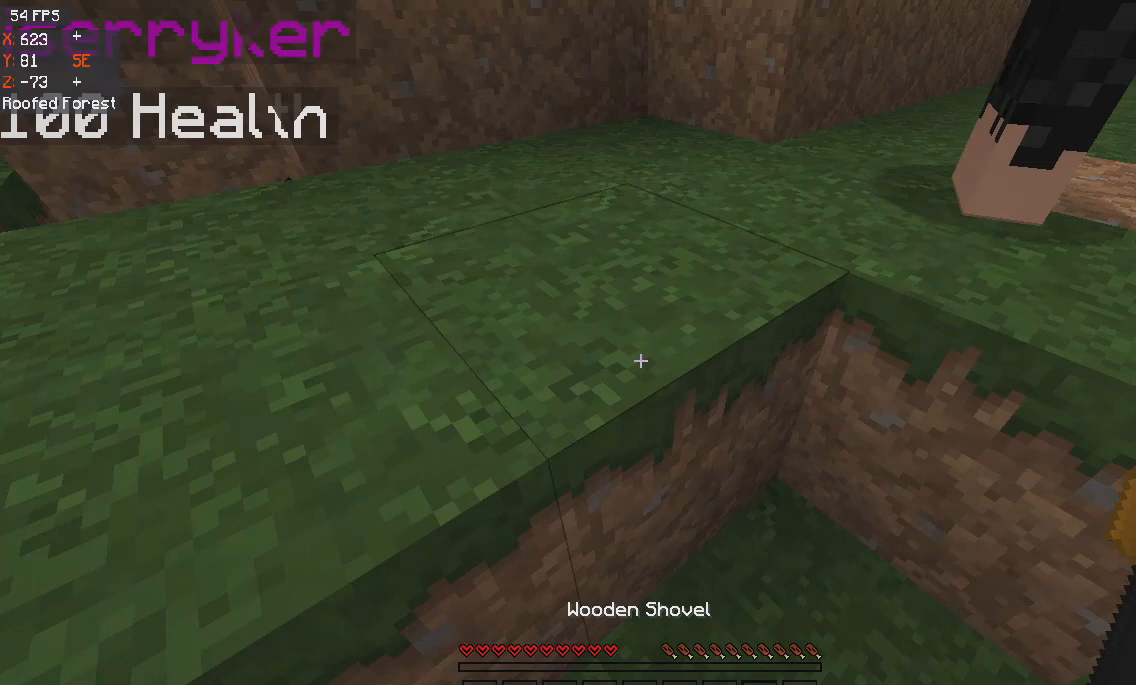
{"keys": ["w"], "mouse": [], "events": []}
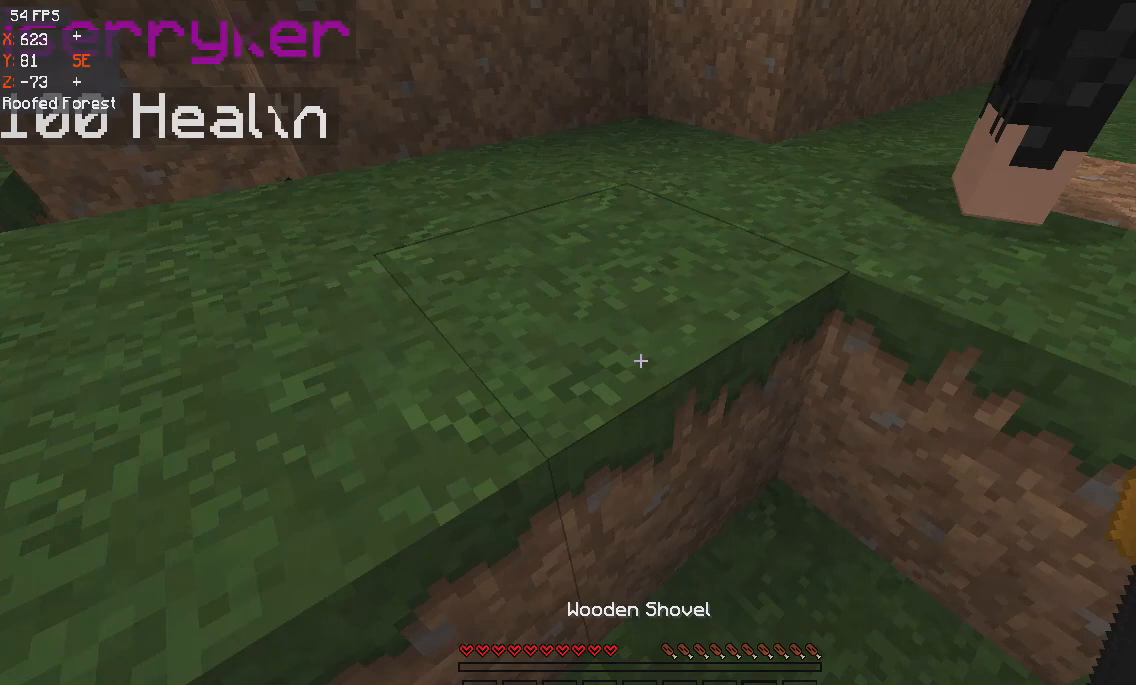
{"keys": ["w"], "mouse": [], "events": []}
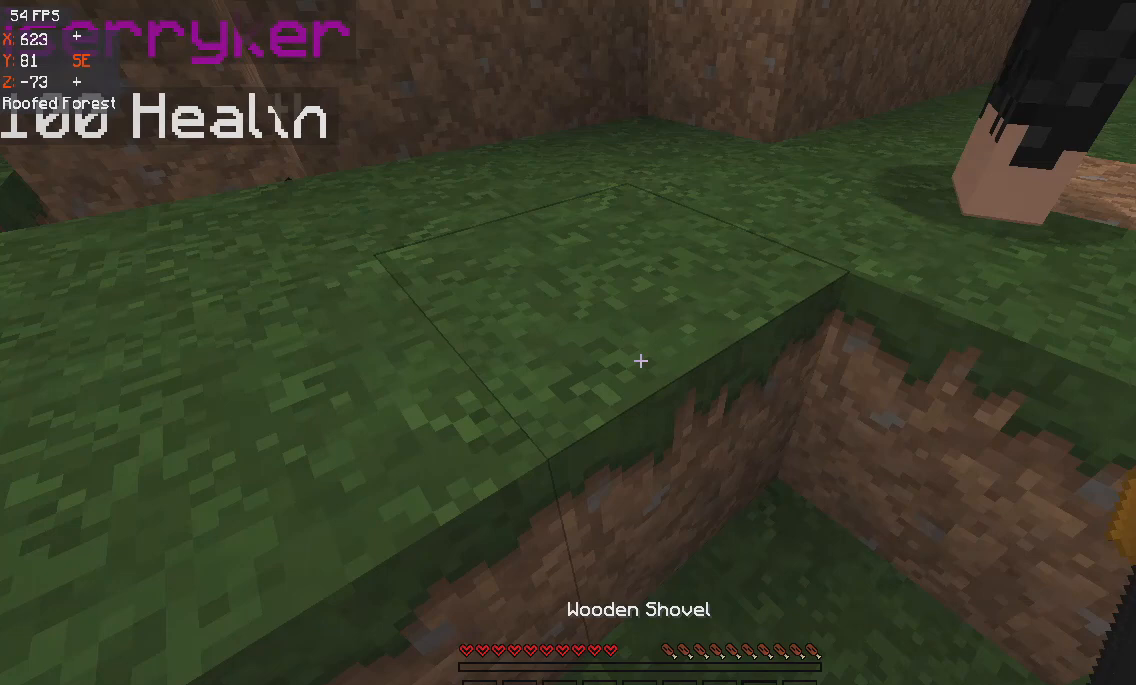
{"keys": ["w"], "mouse": [], "events": []}
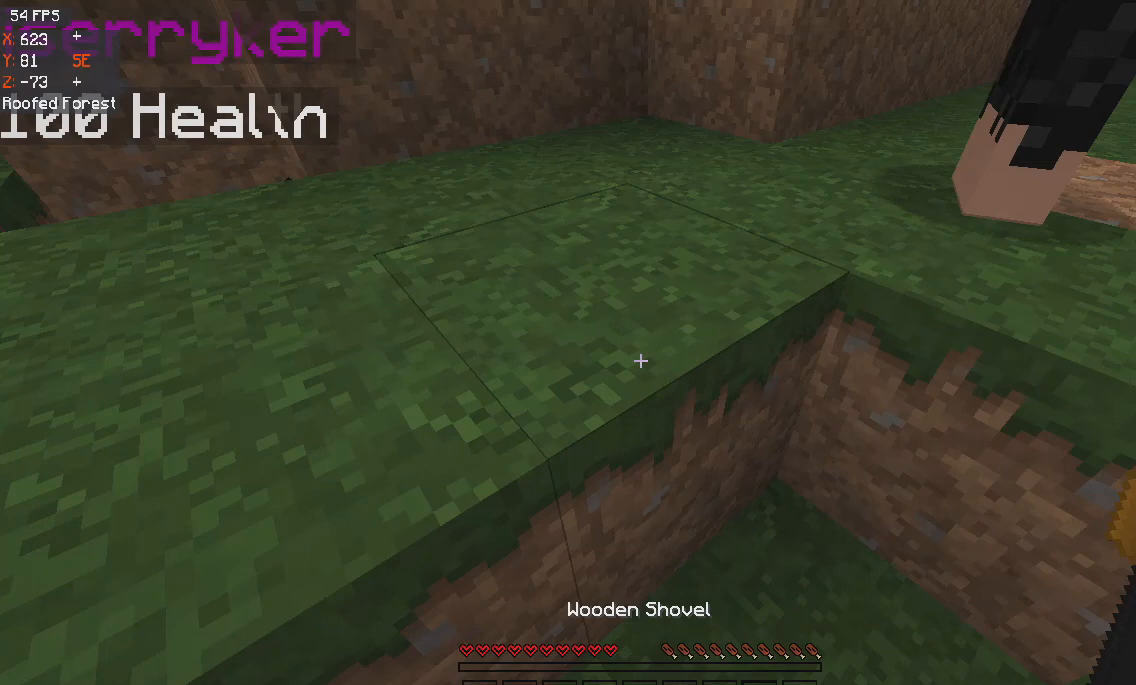
{"keys": ["w"], "mouse": [], "events": []}
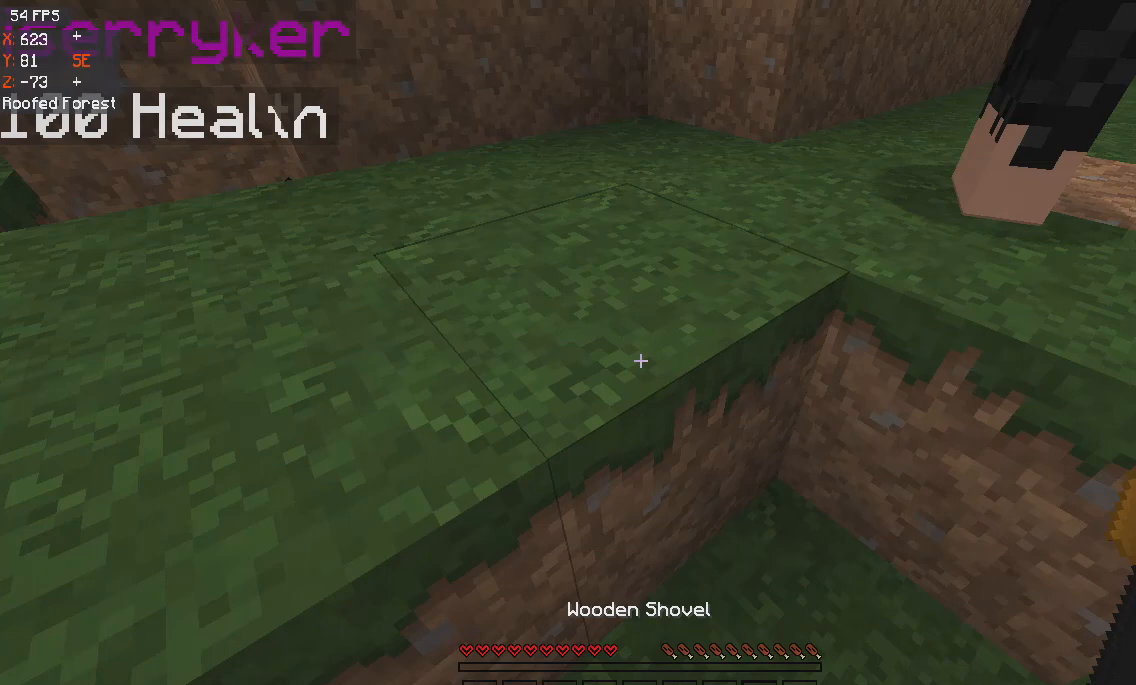
{"keys": ["w"], "mouse": [], "events": []}
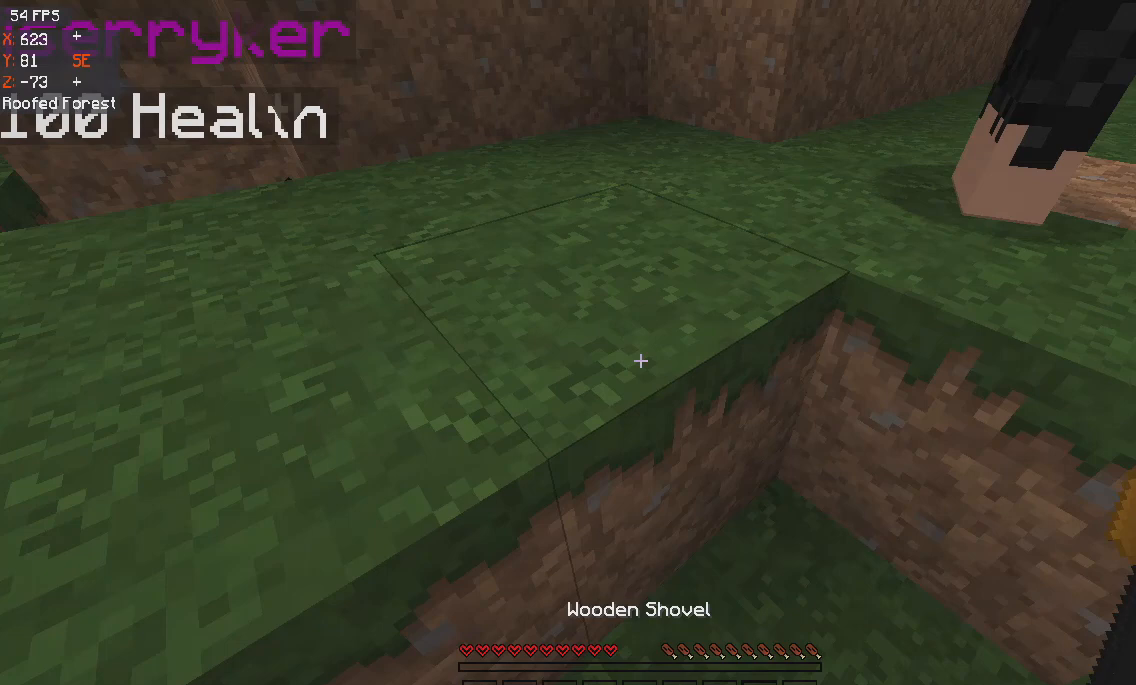
{"keys": ["w"], "mouse": [], "events": []}
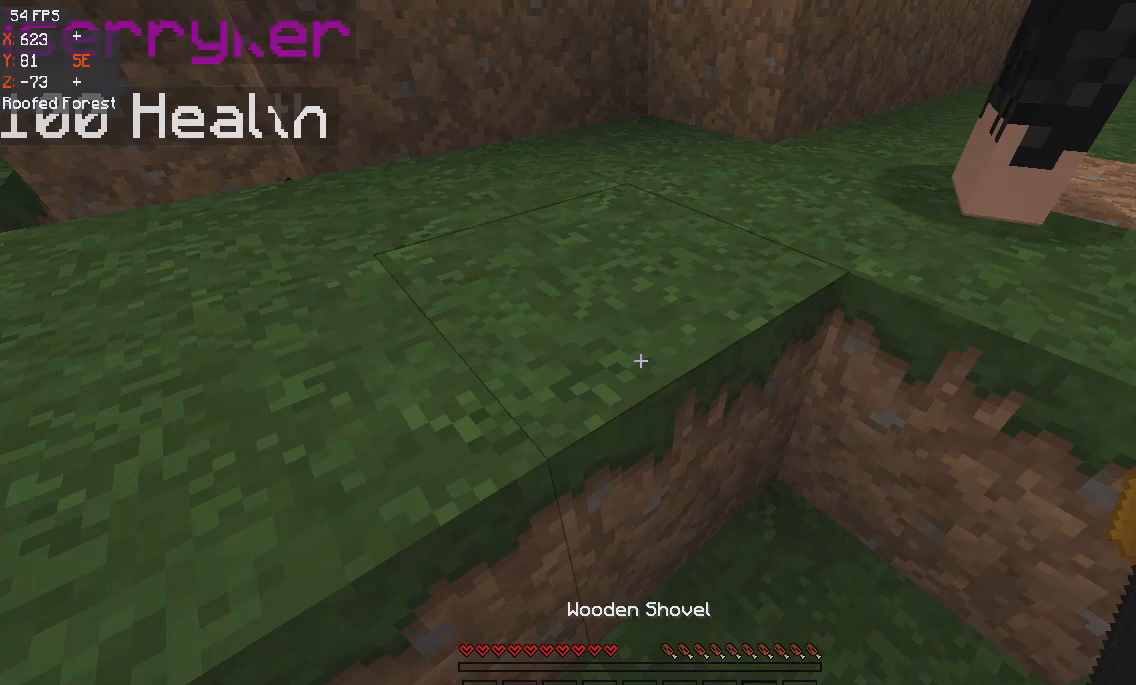
{"keys": ["w"], "mouse": [], "events": []}
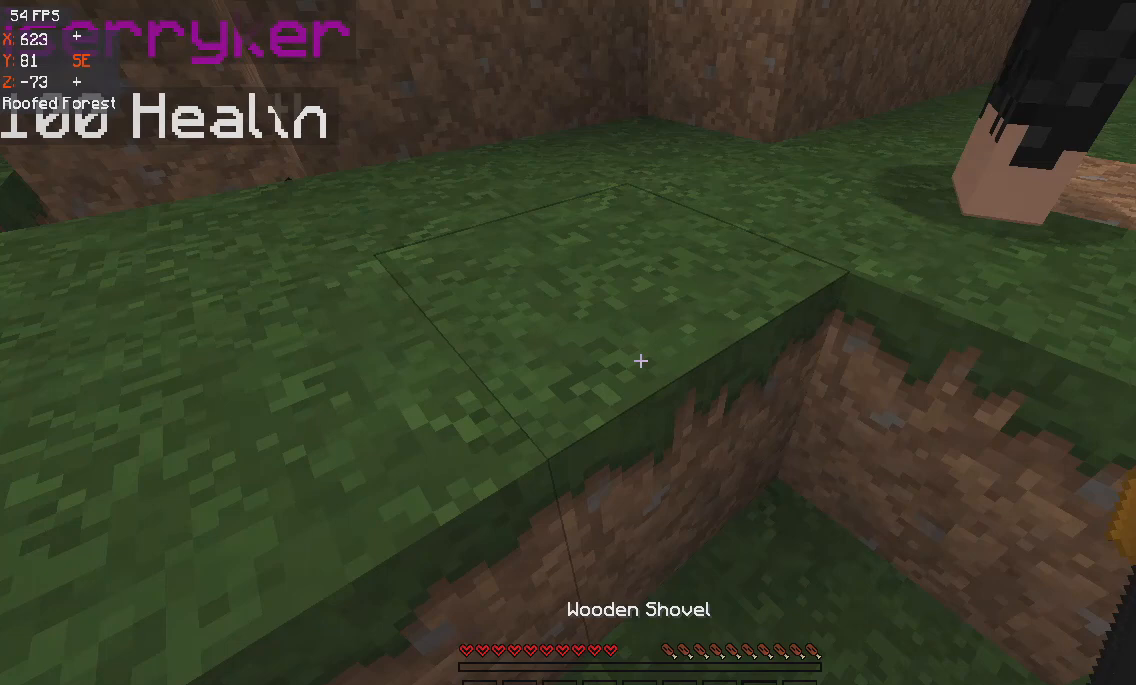
{"keys": ["w"], "mouse": [], "events": []}
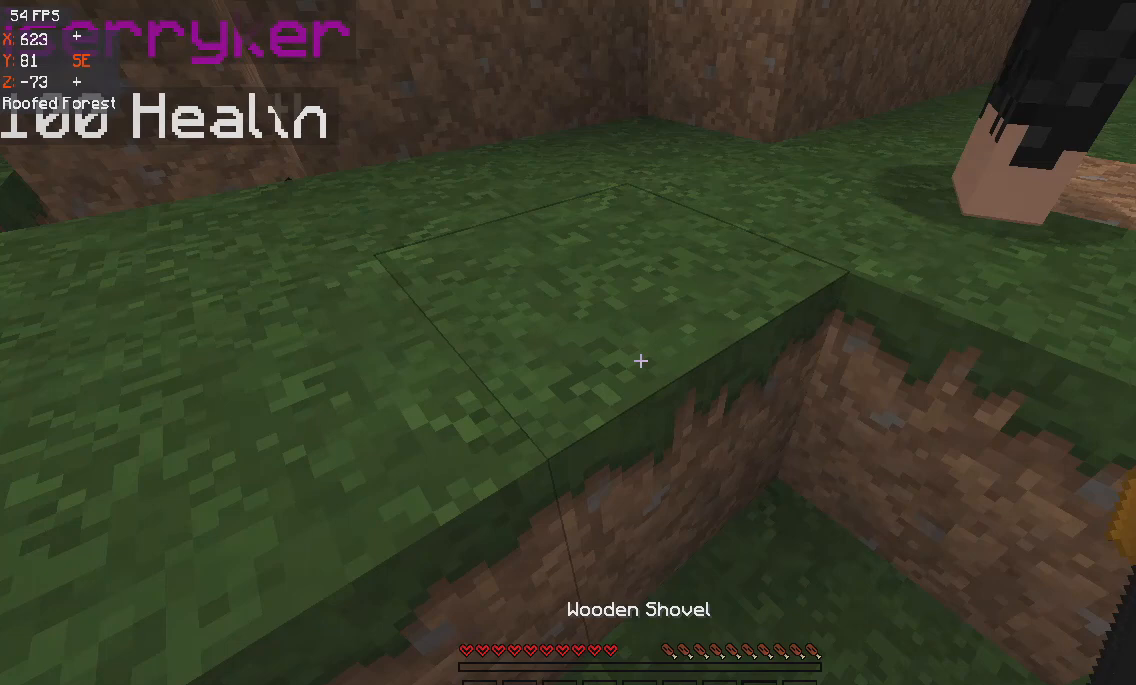
{"keys": ["w"], "mouse": [], "events": []}
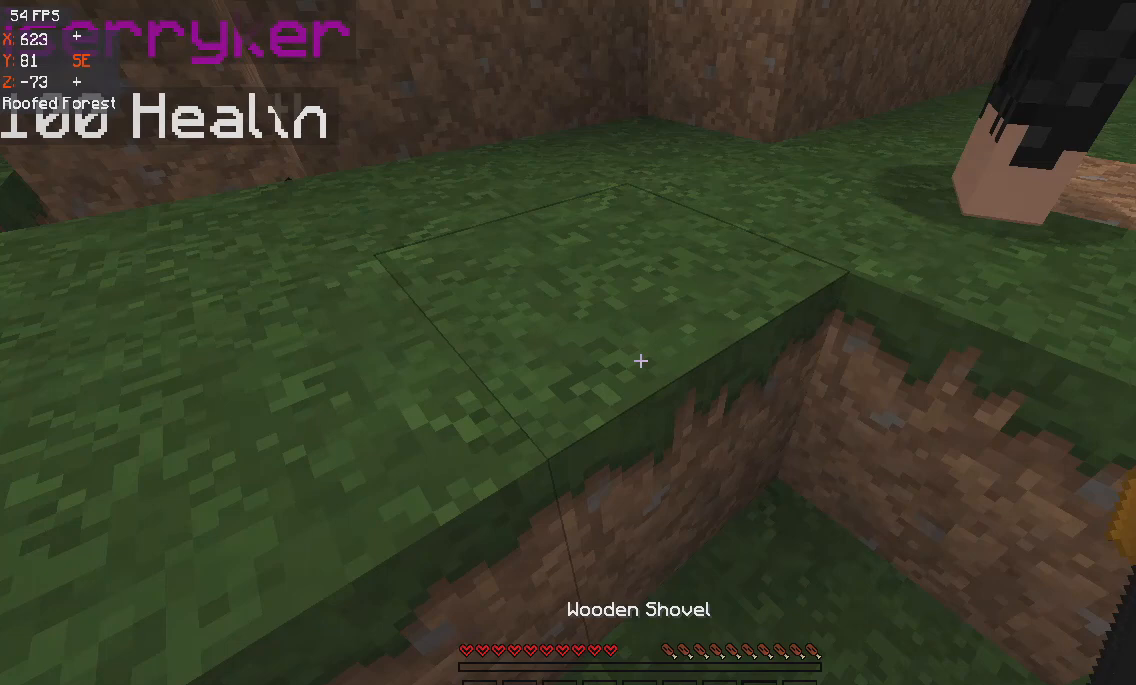
{"keys": ["w"], "mouse": [], "events": []}
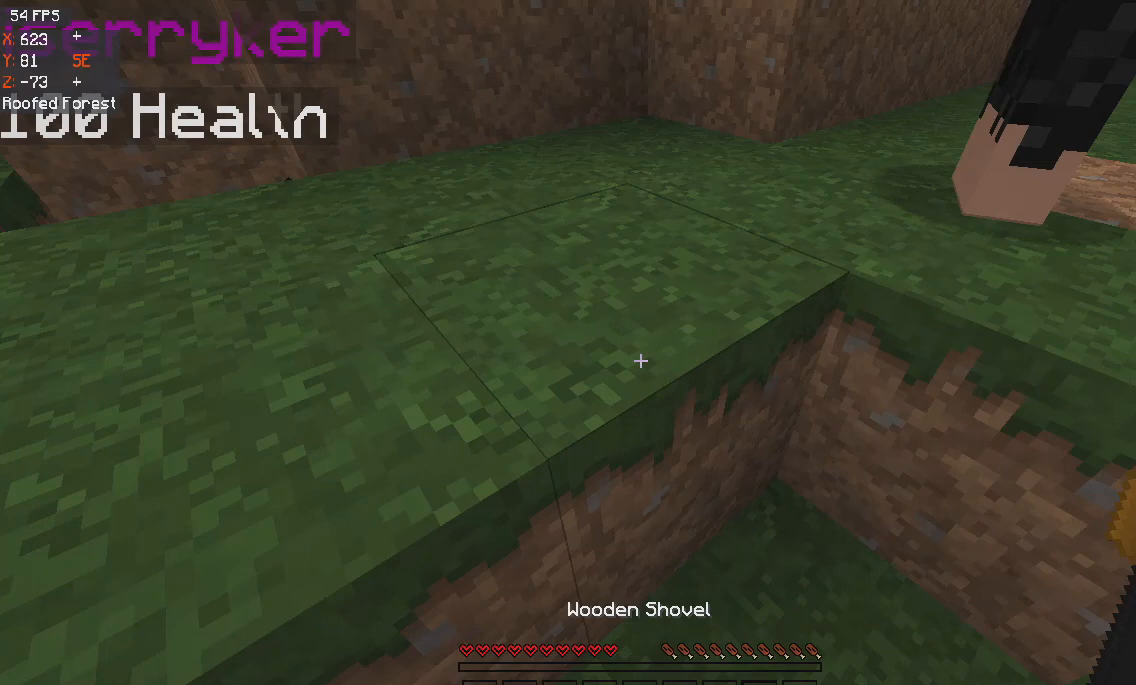
{"keys": ["w"], "mouse": [], "events": []}
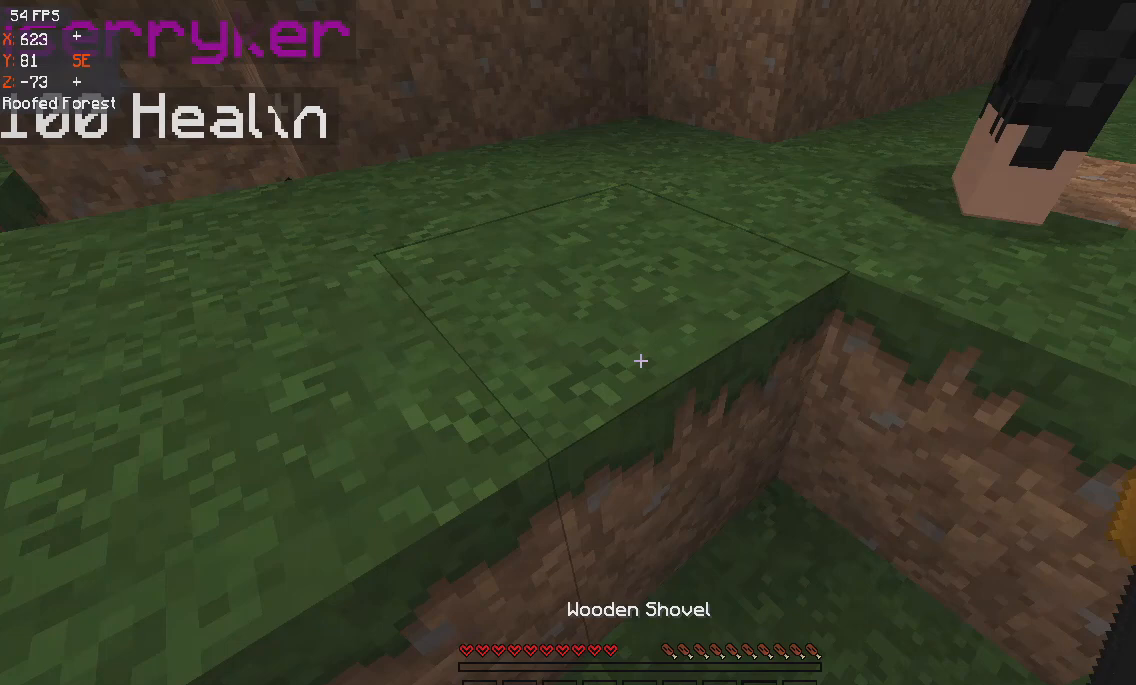
{"keys": ["w"], "mouse": [], "events": []}